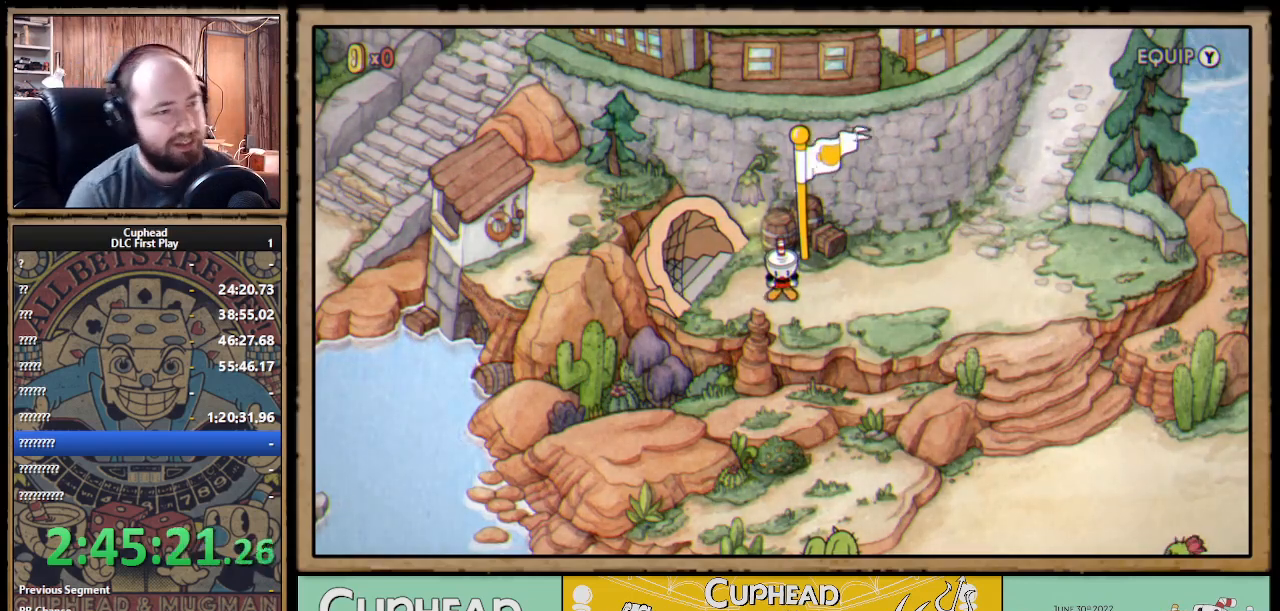
Gameplay with a controller (Xbox layout); each line is a JSON object with the inputs held at the frame after it. "events" lists button and stick changes between this image and that frame as [ms after this image, input, new state], when the widget could be followed in between. Not read: R3.
{"buttons": ["DPAD_UP", "DPAD_LEFT"], "left_stick": "center", "right_stick": "center", "events": [[233, "DPAD_UP", "down"], [300, "DPAD_LEFT", "down"], [367, "A", "down"], [500, "A", "up"]]}
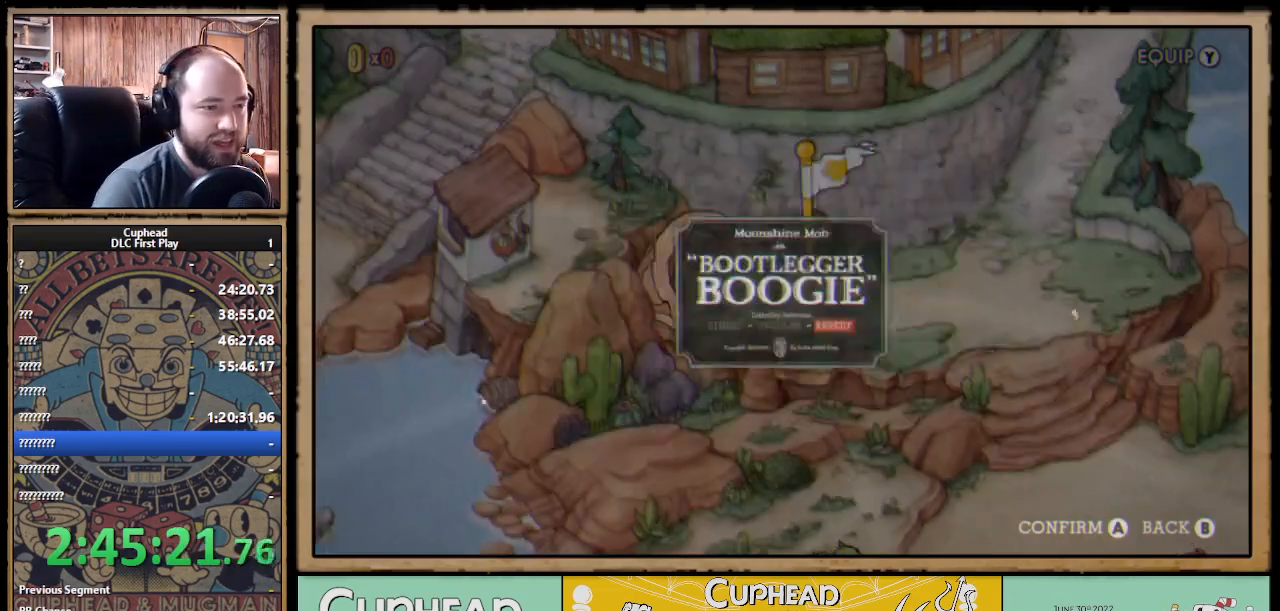
{"buttons": ["A"], "left_stick": "center", "right_stick": "center", "events": [[17, "DPAD_UP", "up"], [50, "DPAD_LEFT", "up"], [67, "A", "down"], [150, "A", "up"], [250, "A", "down"], [333, "A", "up"], [433, "A", "down"]]}
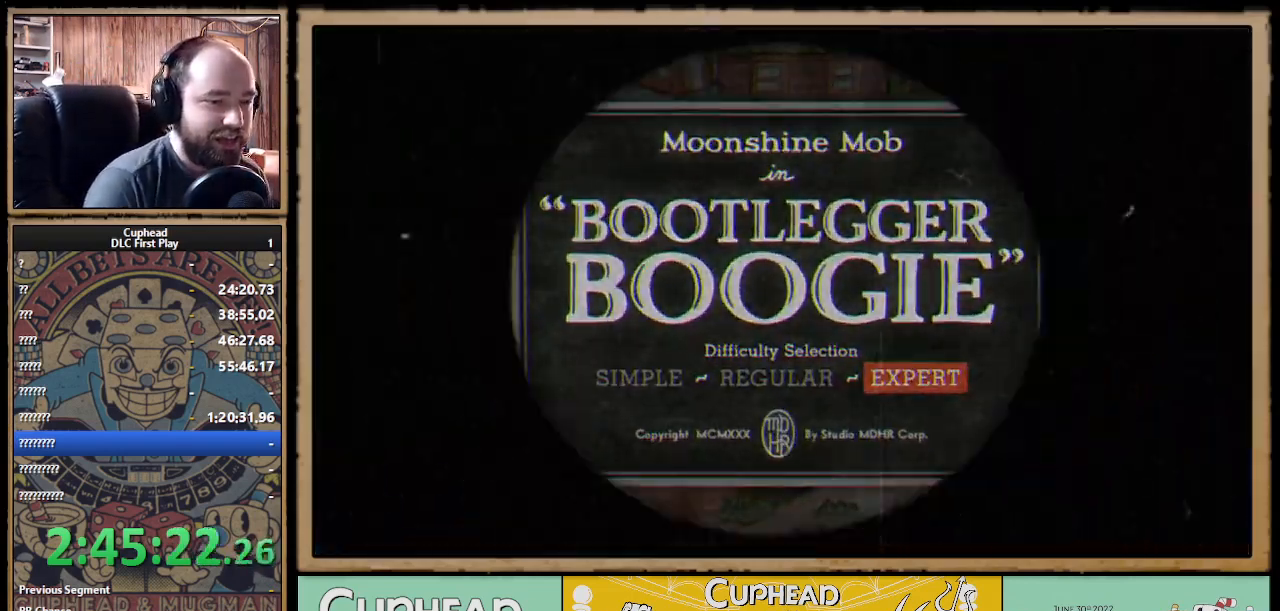
{"buttons": [], "left_stick": "center", "right_stick": "center", "events": [[17, "A", "up"]]}
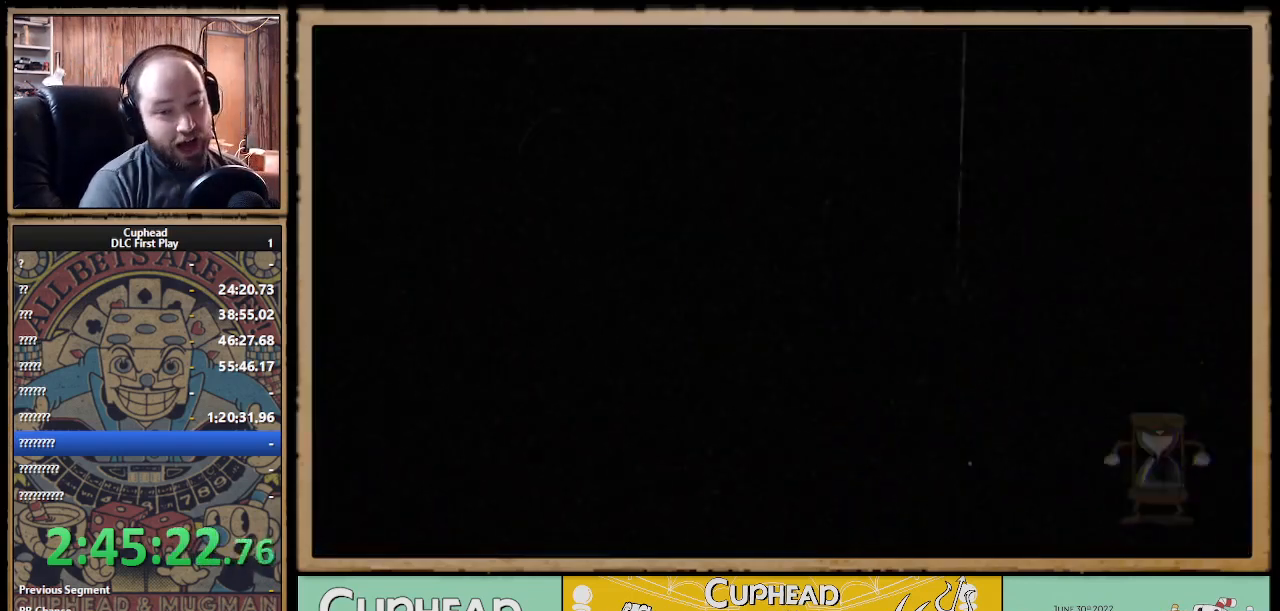
{"buttons": [], "left_stick": "center", "right_stick": "center", "events": []}
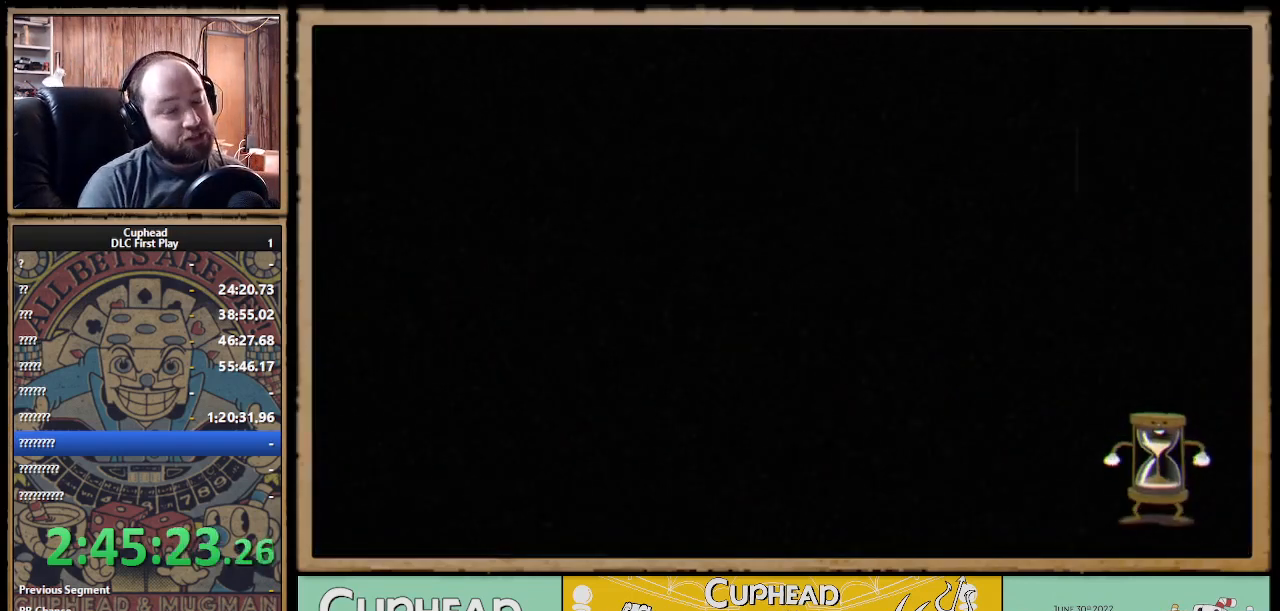
{"buttons": [], "left_stick": "center", "right_stick": "center", "events": []}
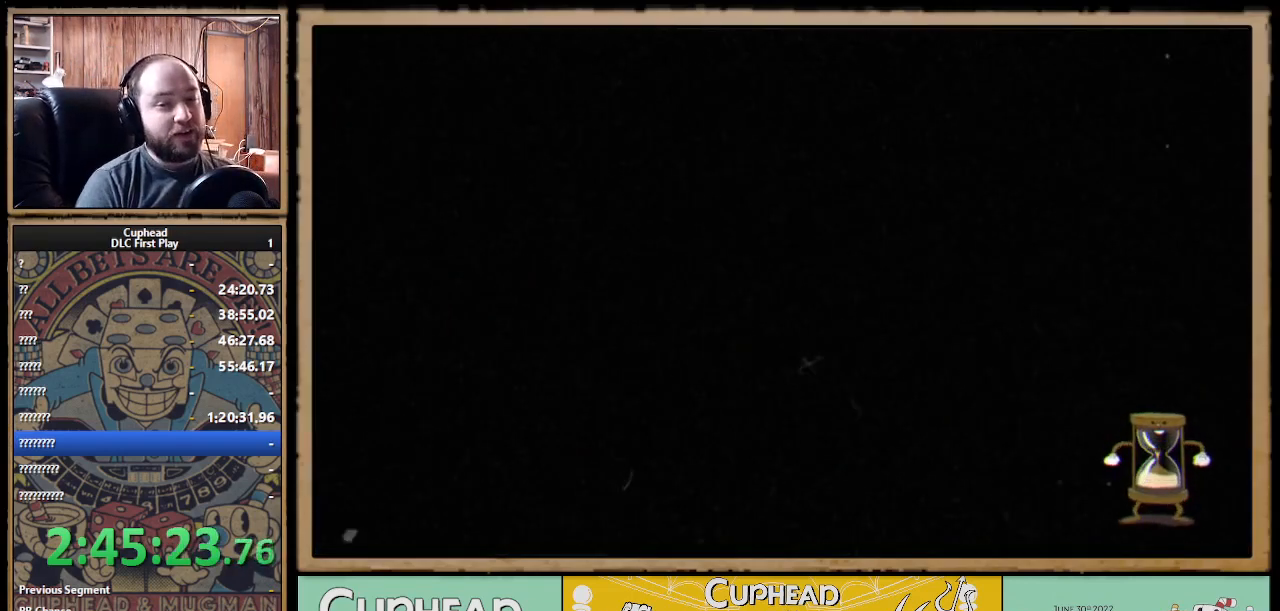
{"buttons": [], "left_stick": "center", "right_stick": "center", "events": []}
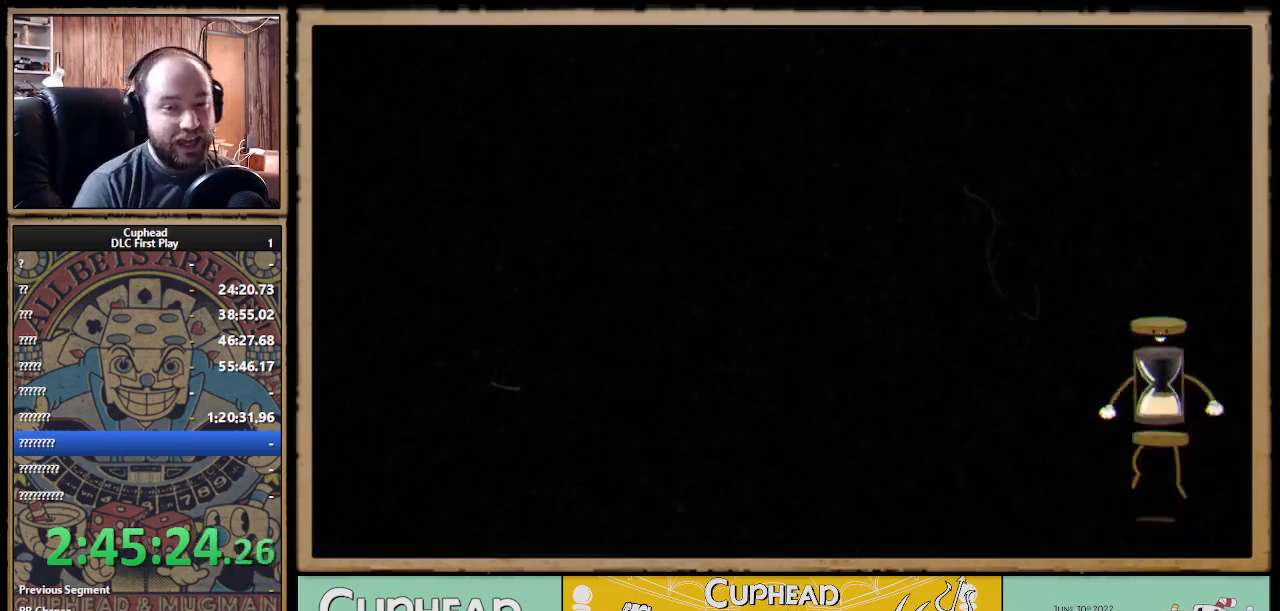
{"buttons": [], "left_stick": "center", "right_stick": "center", "events": []}
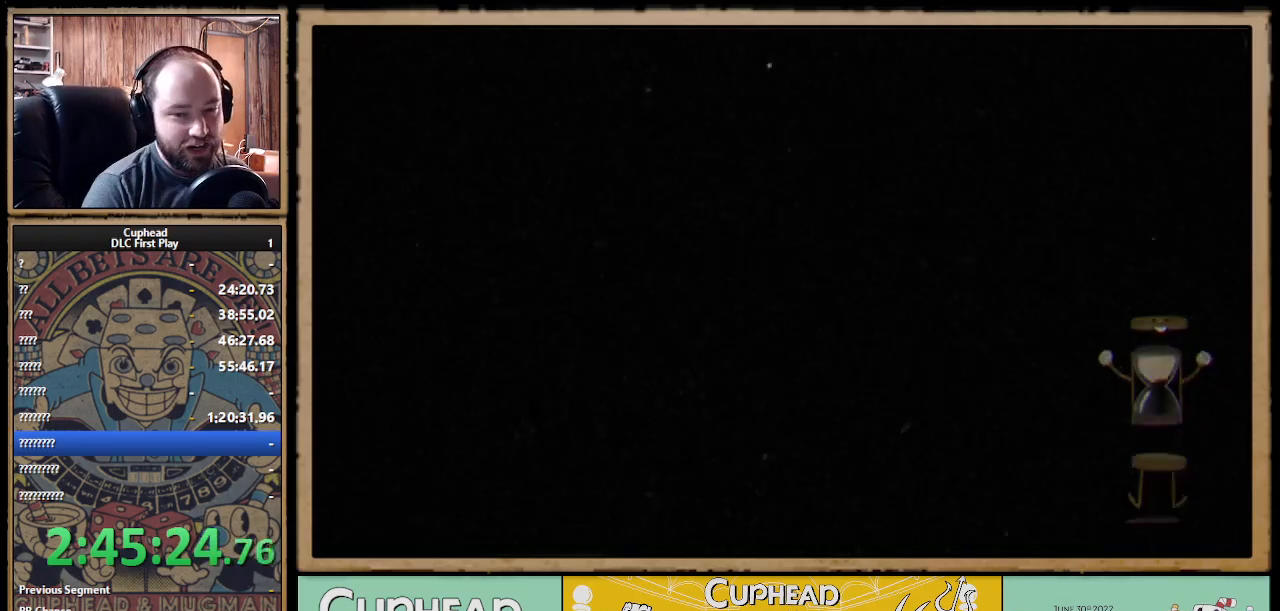
{"buttons": [], "left_stick": "center", "right_stick": "center", "events": []}
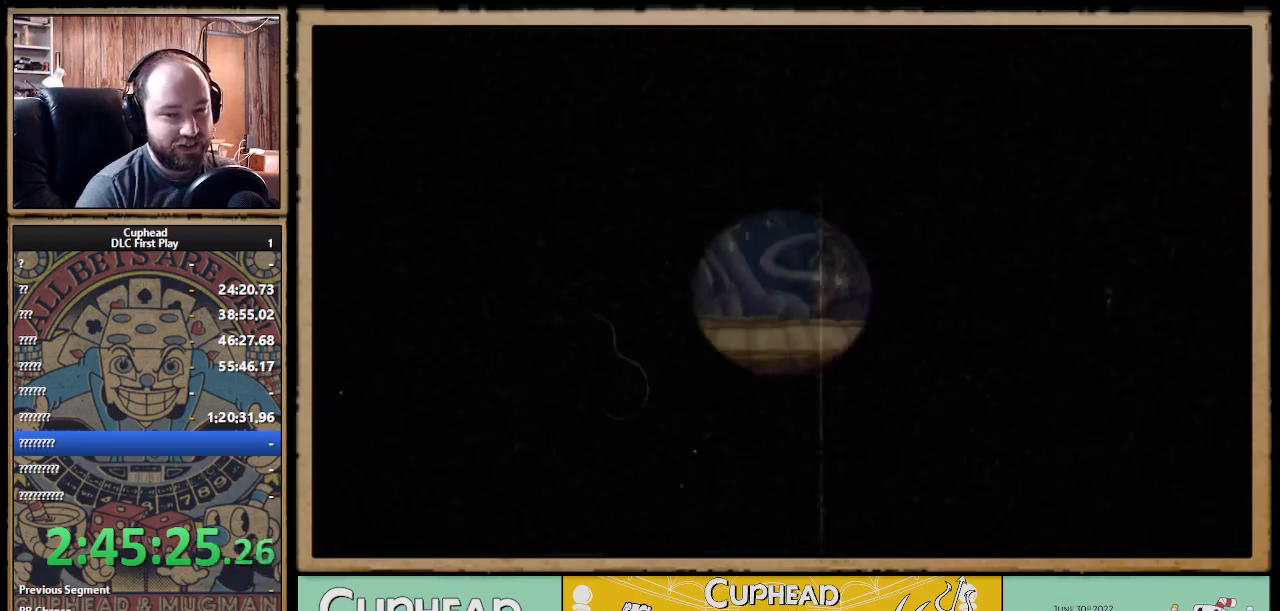
{"buttons": [], "left_stick": "center", "right_stick": "center", "events": []}
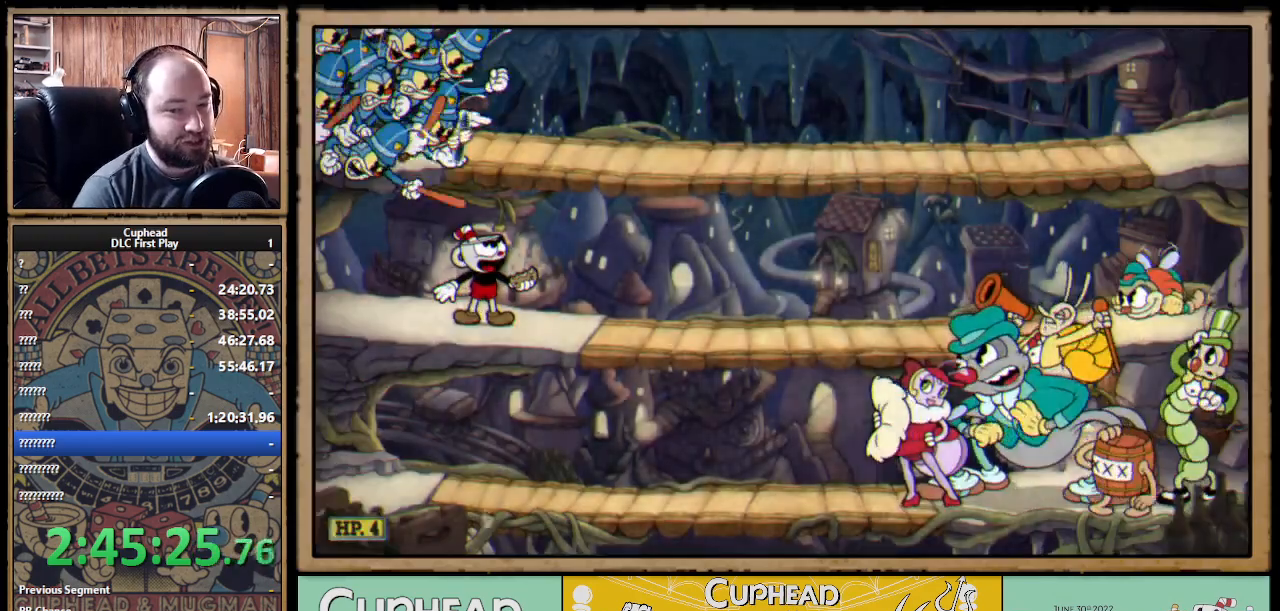
{"buttons": ["X", "R1"], "left_stick": "right", "right_stick": "center", "events": [[250, "R1", "down"], [400, "X", "down"], [500, "left_stick", "right"]]}
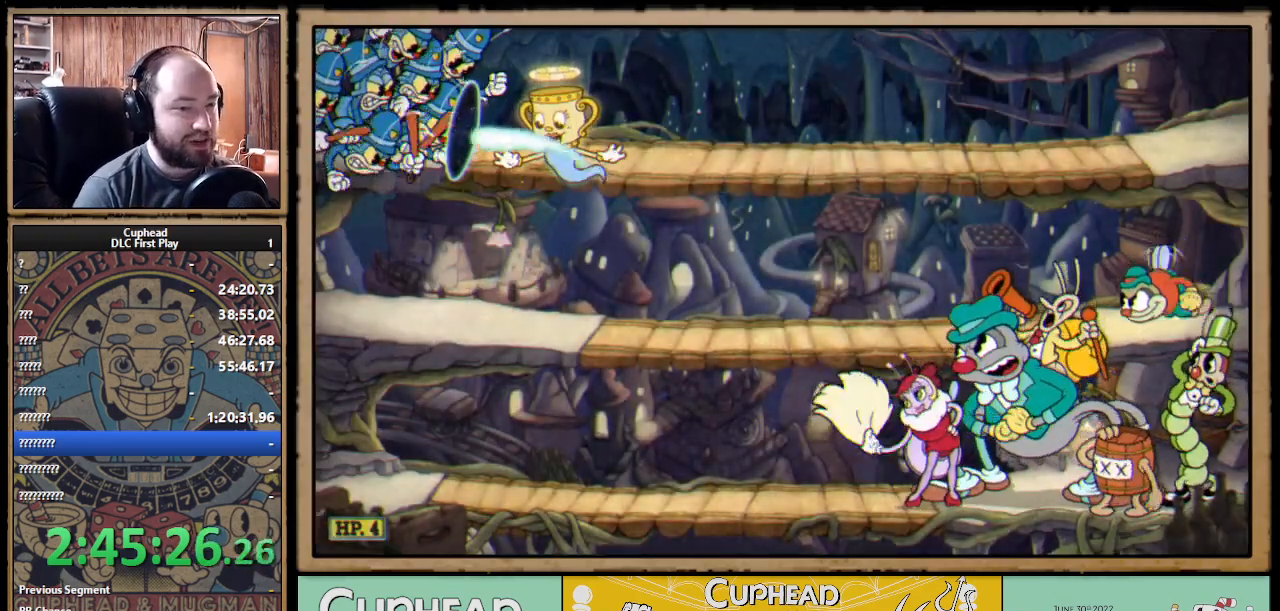
{"buttons": ["X", "R1"], "left_stick": "right", "right_stick": "center", "events": []}
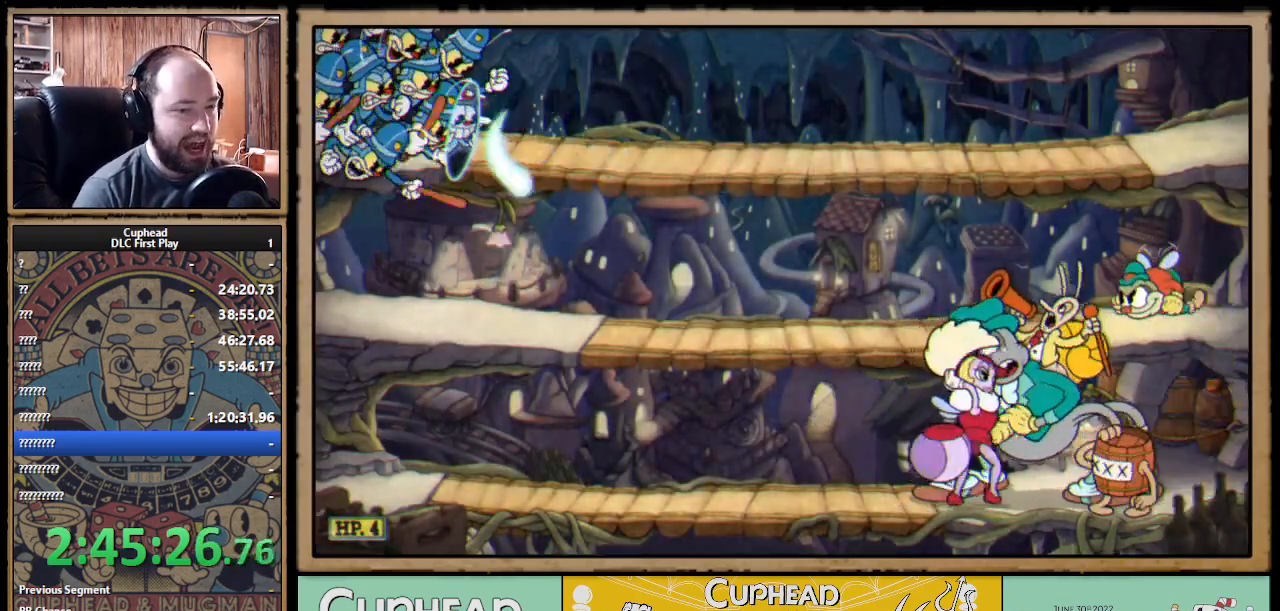
{"buttons": ["X", "R1"], "left_stick": "right", "right_stick": "center", "events": []}
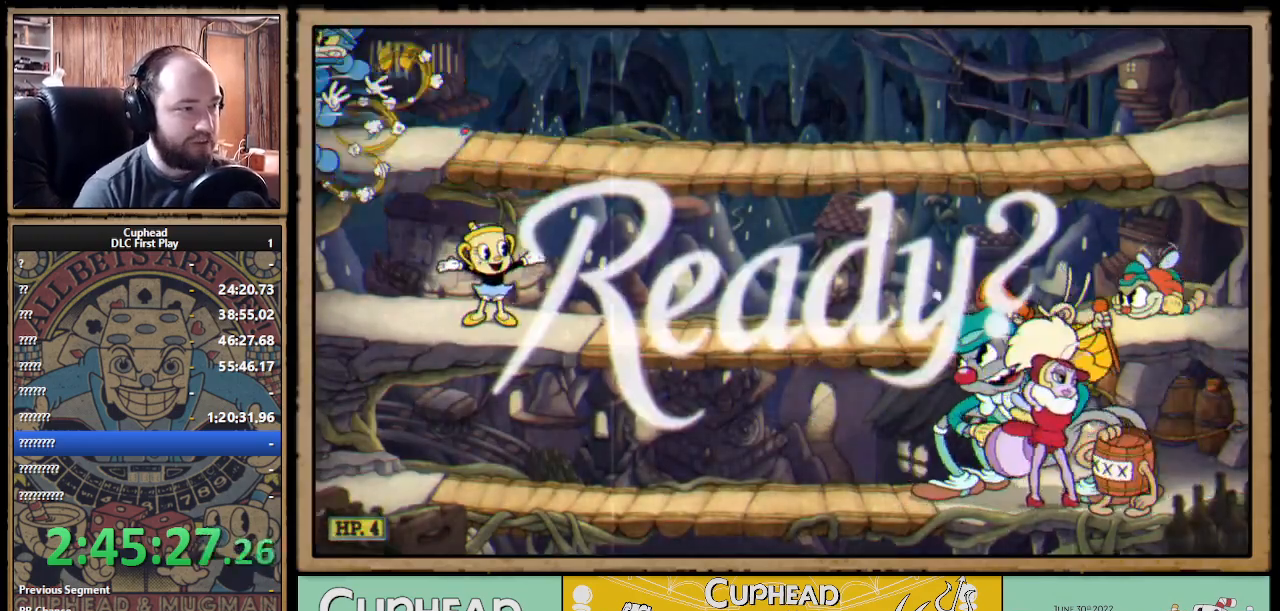
{"buttons": ["X", "R1"], "left_stick": "right", "right_stick": "center", "events": []}
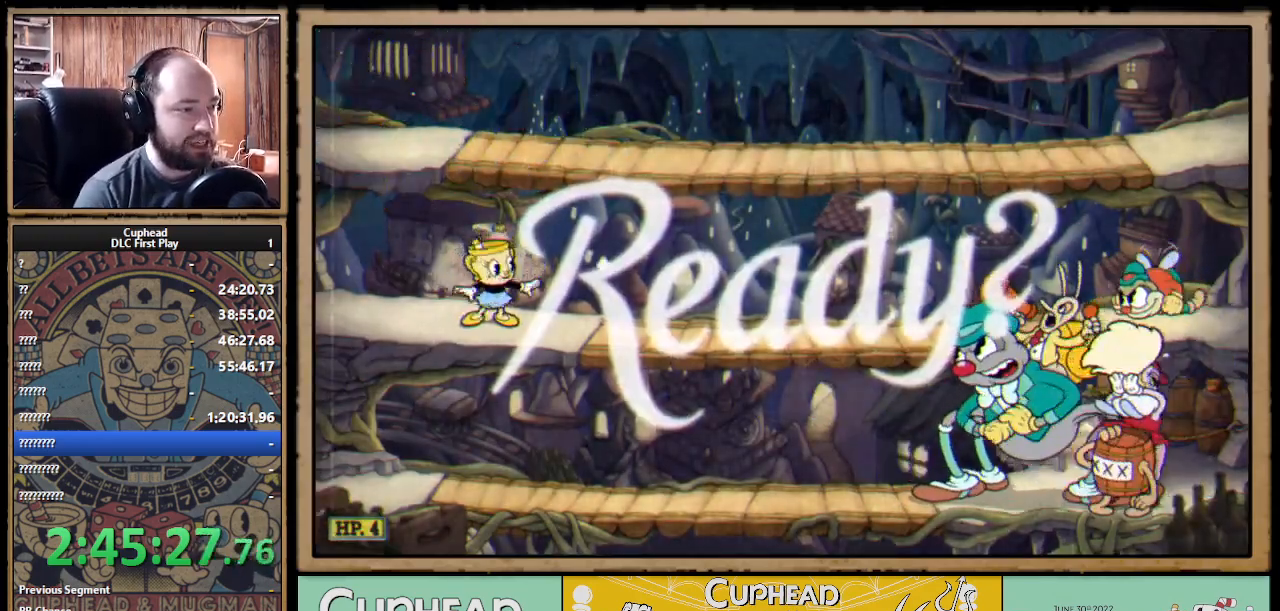
{"buttons": ["X", "R1"], "left_stick": "right", "right_stick": "center", "events": []}
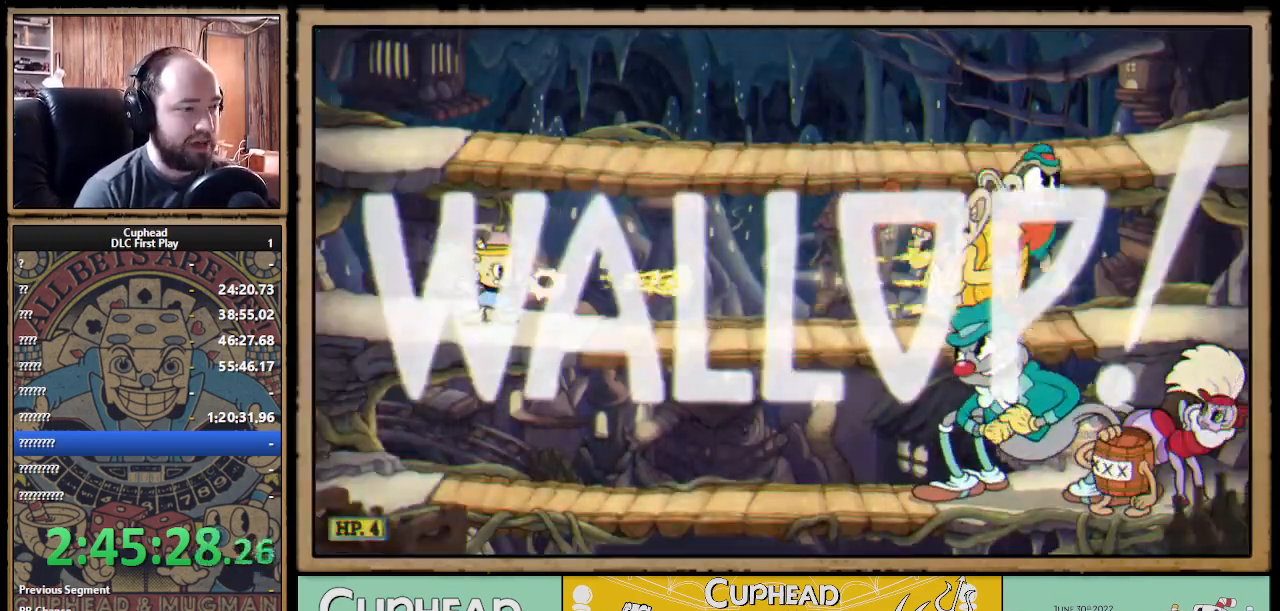
{"buttons": ["X", "R1"], "left_stick": "right", "right_stick": "center", "events": []}
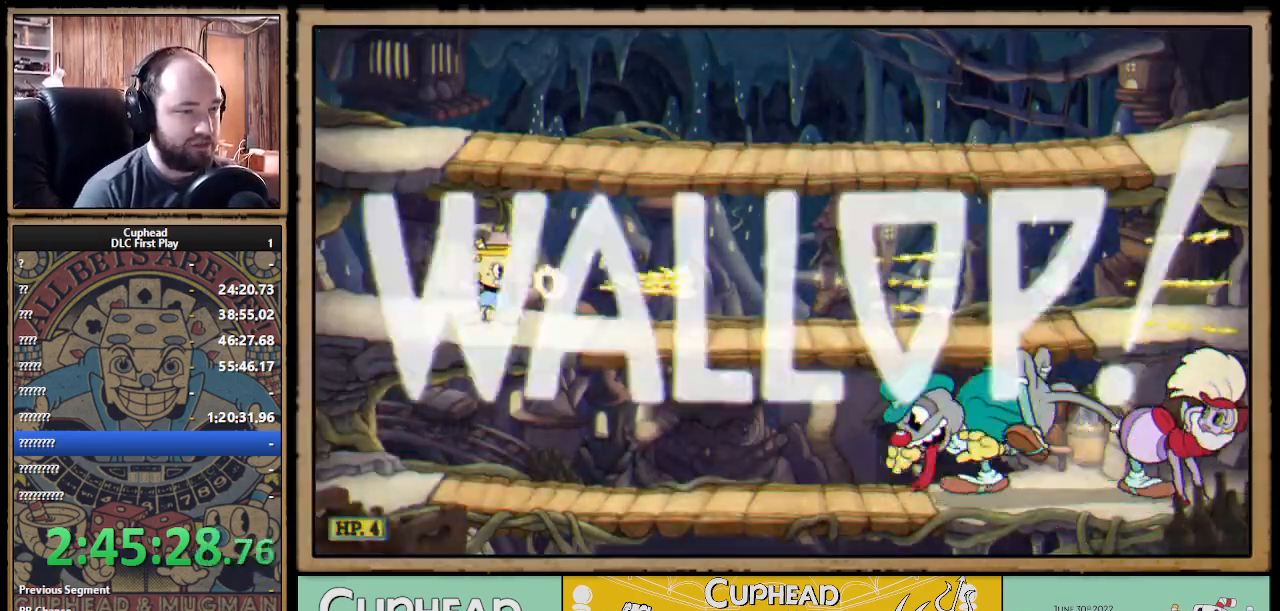
{"buttons": ["X", "R1"], "left_stick": "down-right", "right_stick": "center", "events": [[200, "left_stick", "down-right"]]}
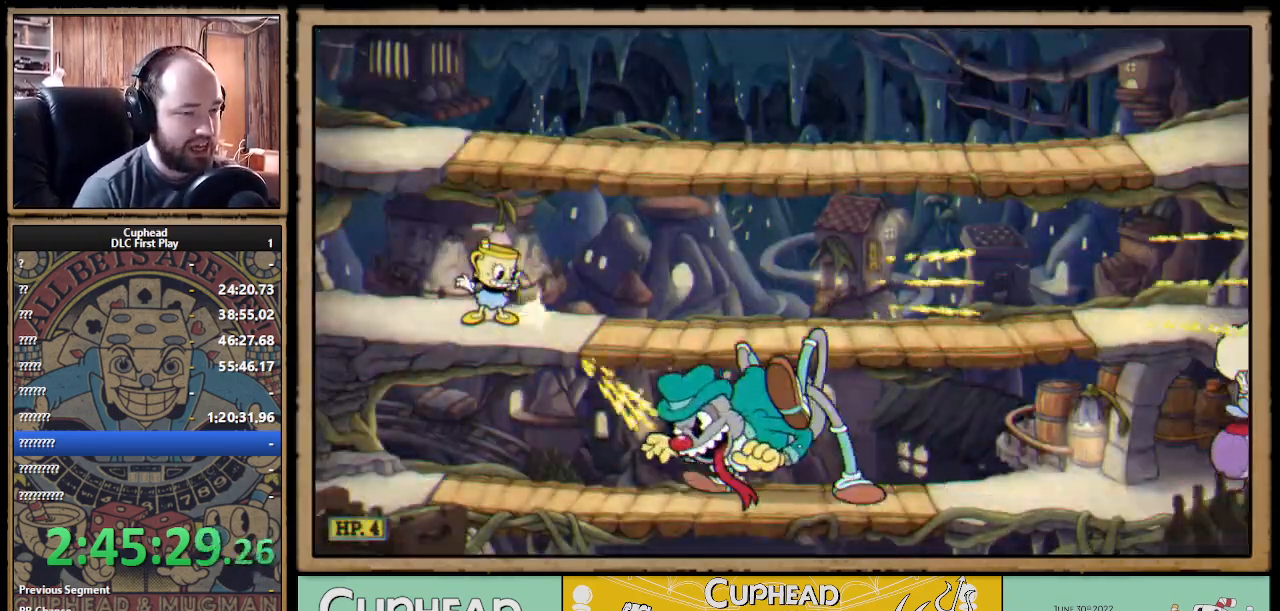
{"buttons": ["X", "R1"], "left_stick": "down", "right_stick": "center", "events": [[350, "left_stick", "down"]]}
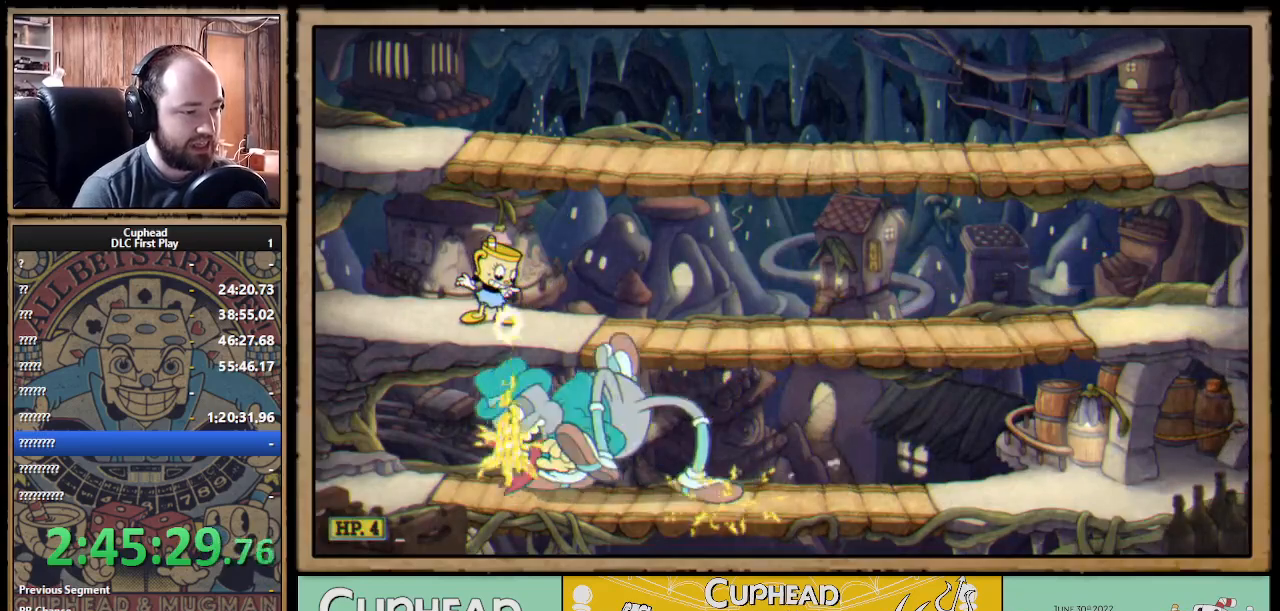
{"buttons": ["X", "R1"], "left_stick": "down", "right_stick": "center", "events": []}
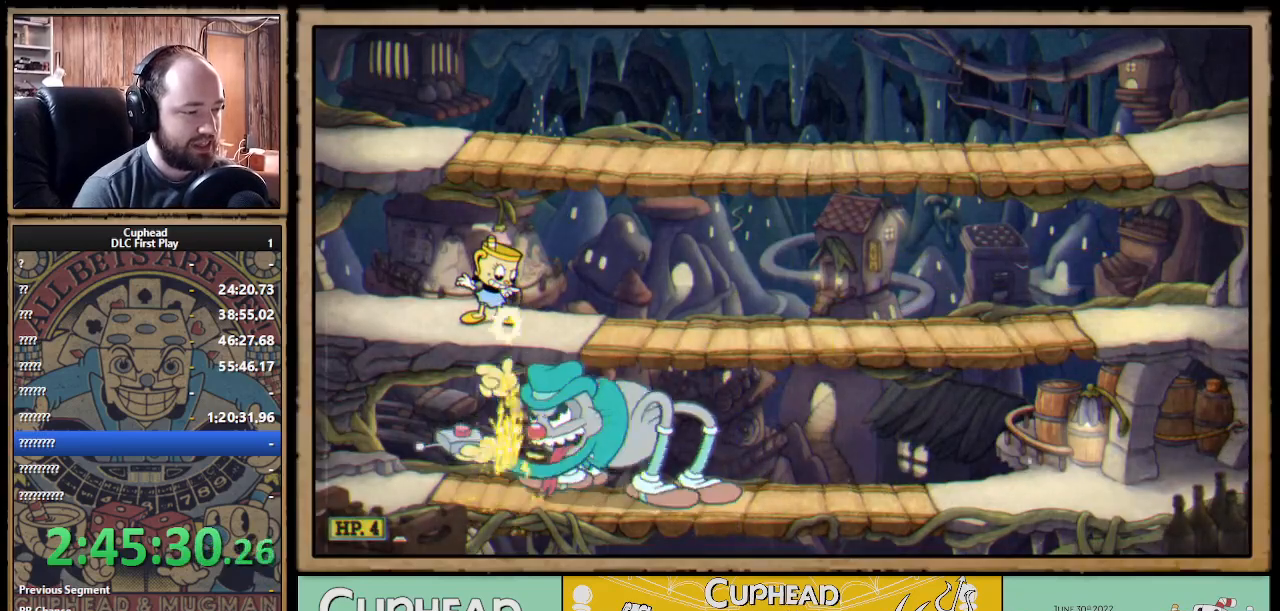
{"buttons": ["X", "R1"], "left_stick": "down", "right_stick": "center", "events": []}
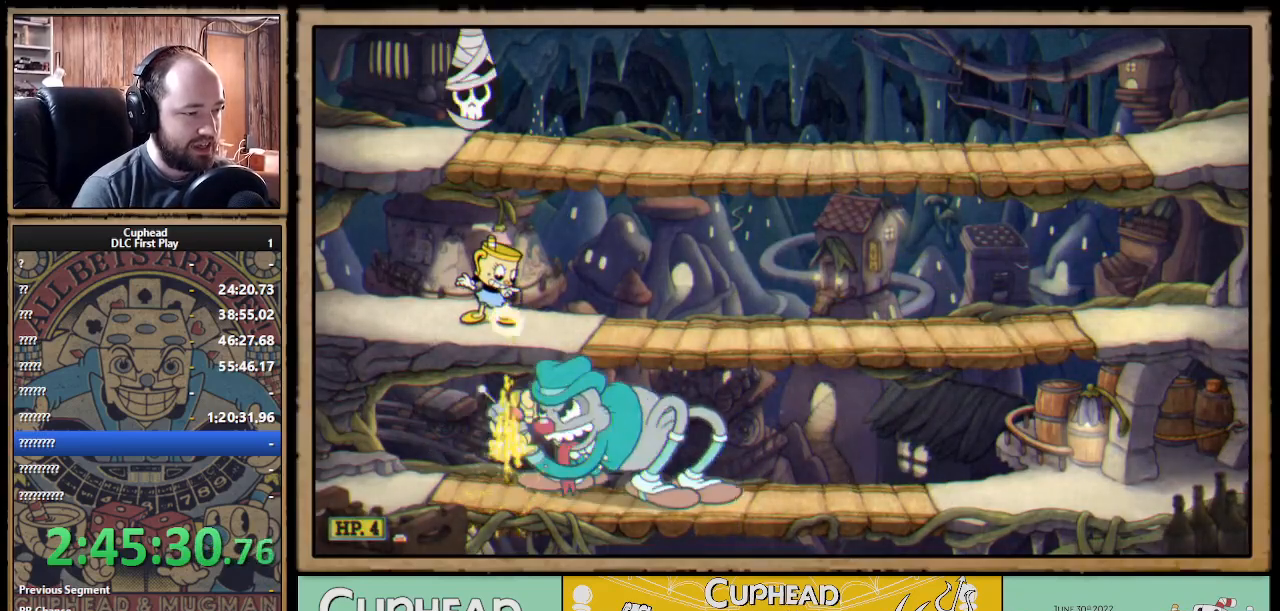
{"buttons": ["X", "R1"], "left_stick": "down", "right_stick": "center", "events": []}
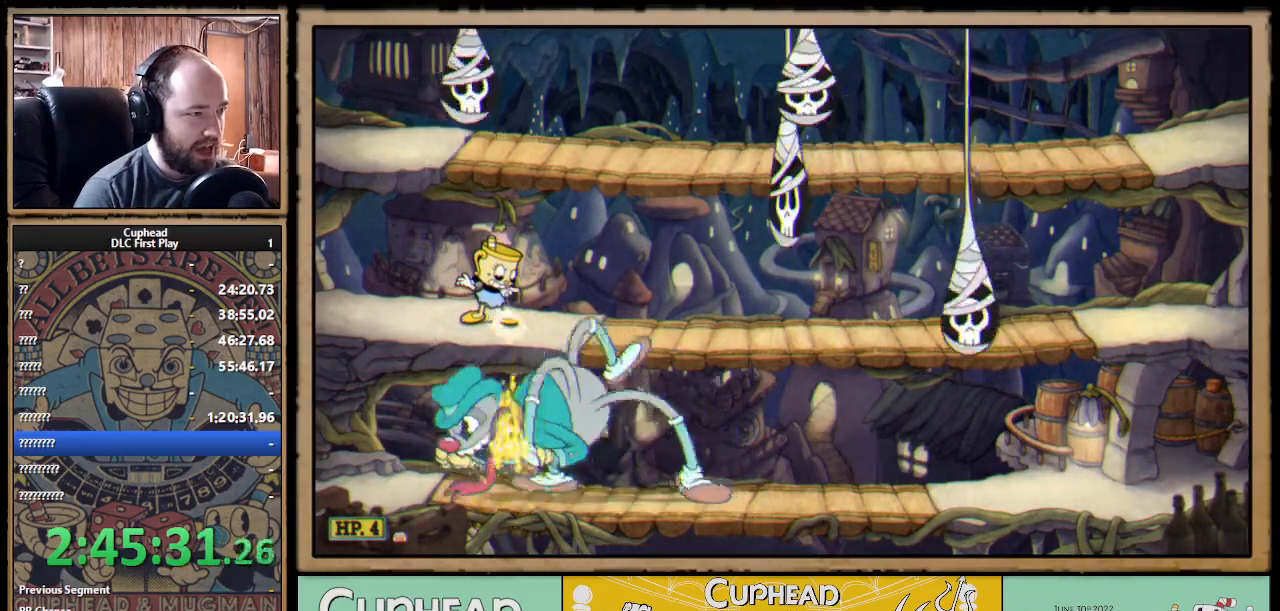
{"buttons": ["X", "R1"], "left_stick": "down-left", "right_stick": "center", "events": [[233, "left_stick", "down-left"]]}
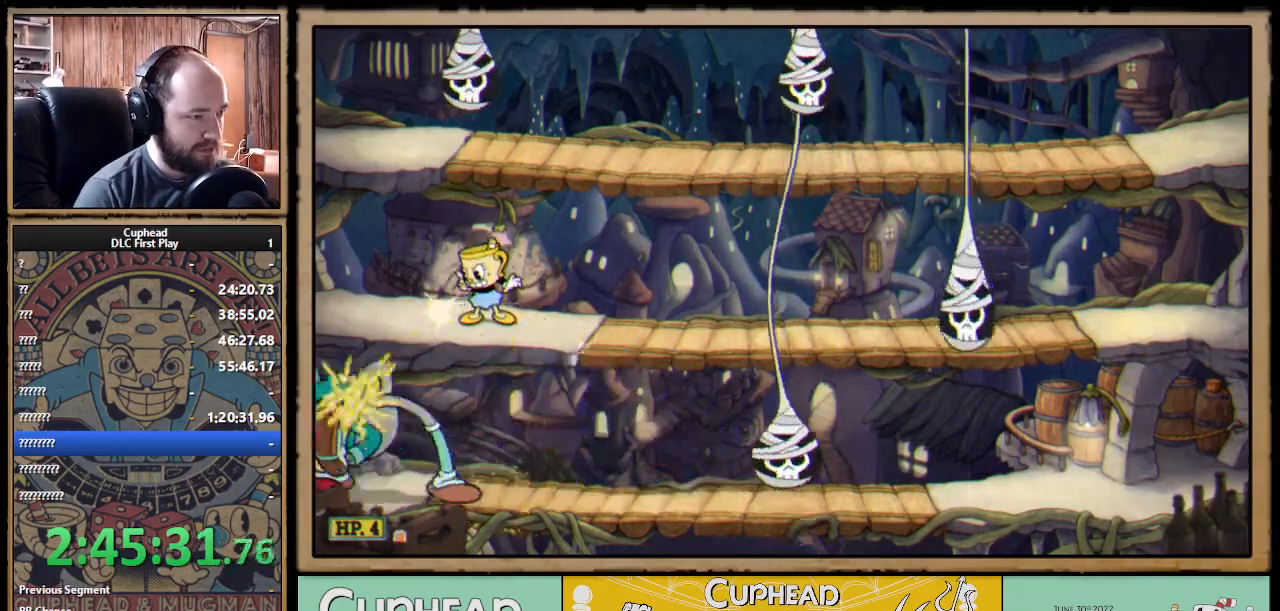
{"buttons": ["X"], "left_stick": "right", "right_stick": "center", "events": [[167, "left_stick", "down"], [200, "R1", "up"], [267, "A", "down"], [283, "left_stick", "down-right"], [383, "A", "up"], [400, "left_stick", "right"]]}
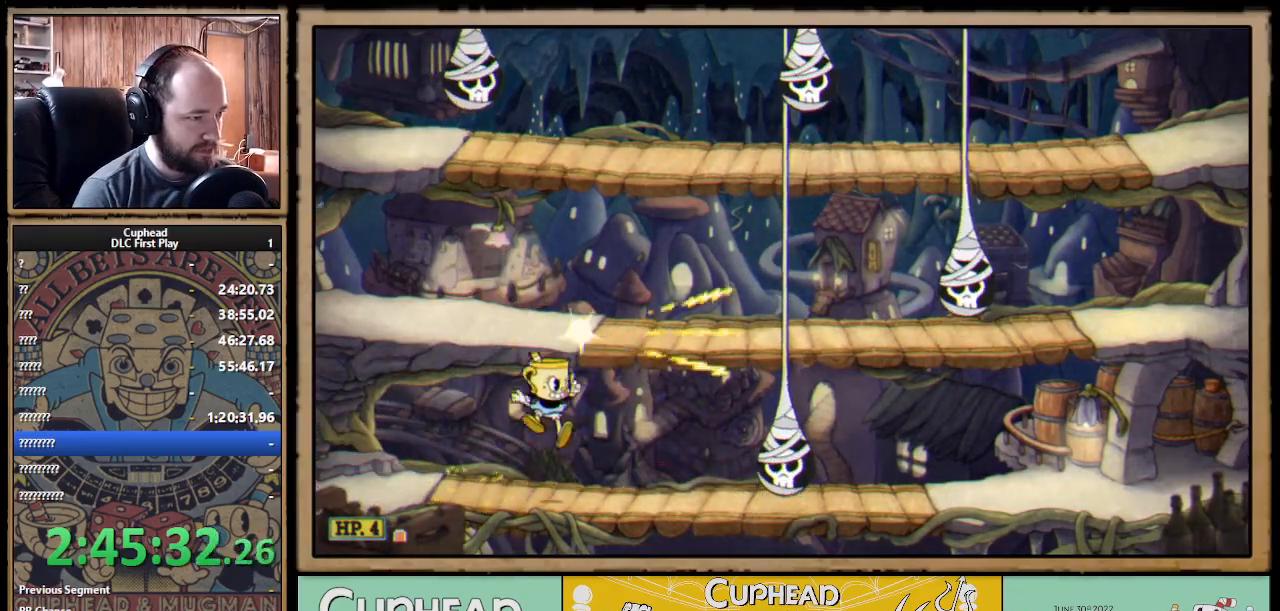
{"buttons": ["X", "R1"], "left_stick": "up-left", "right_stick": "center", "events": [[17, "R1", "down"], [100, "left_stick", "up-left"]]}
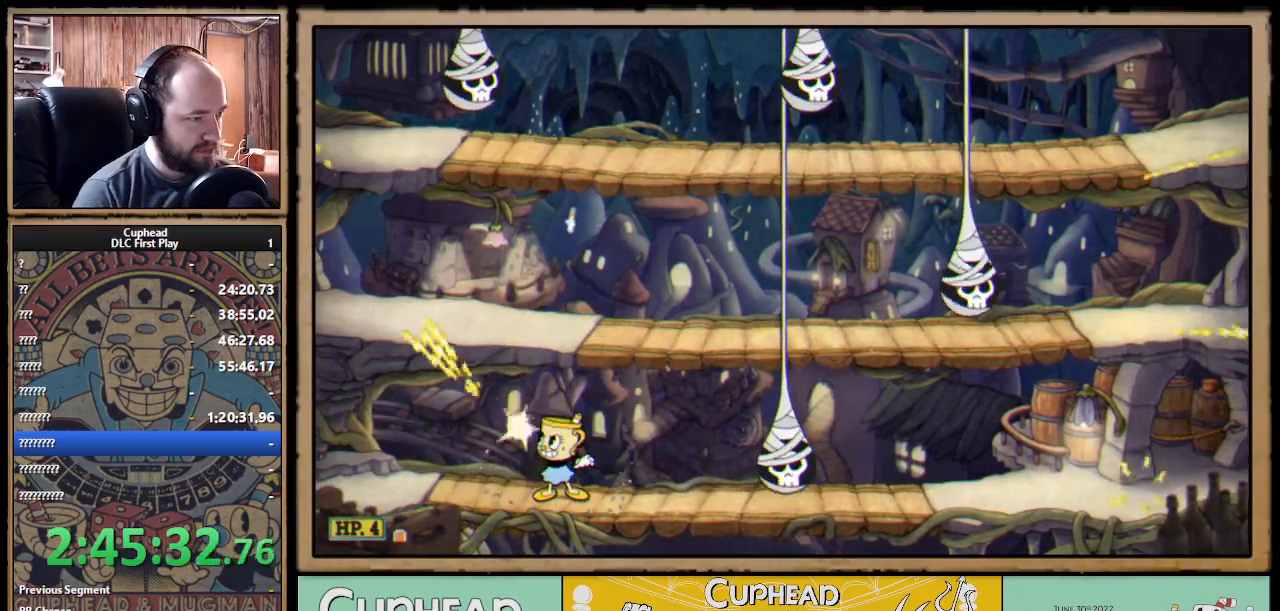
{"buttons": ["X", "R1"], "left_stick": "up-left", "right_stick": "center", "events": []}
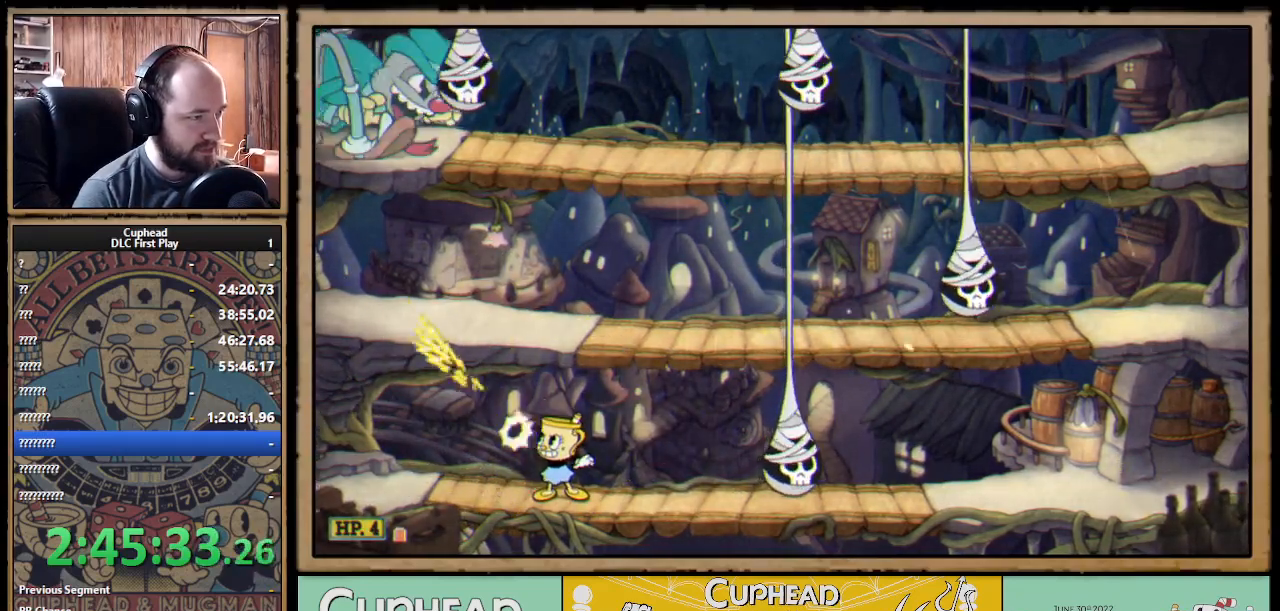
{"buttons": ["A", "X", "R1"], "left_stick": "up", "right_stick": "center", "events": [[17, "left_stick", "up"], [433, "A", "down"]]}
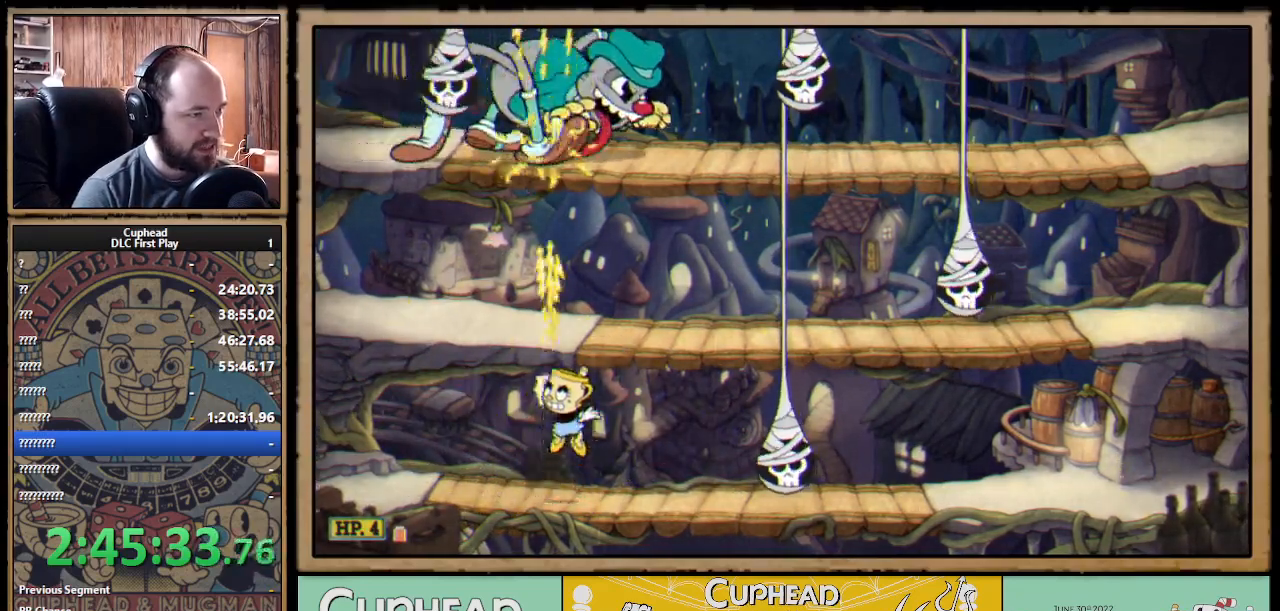
{"buttons": ["X", "R1"], "left_stick": "up-right", "right_stick": "center", "events": [[33, "A", "up"], [100, "A", "down"], [200, "A", "up"], [250, "left_stick", "up-right"]]}
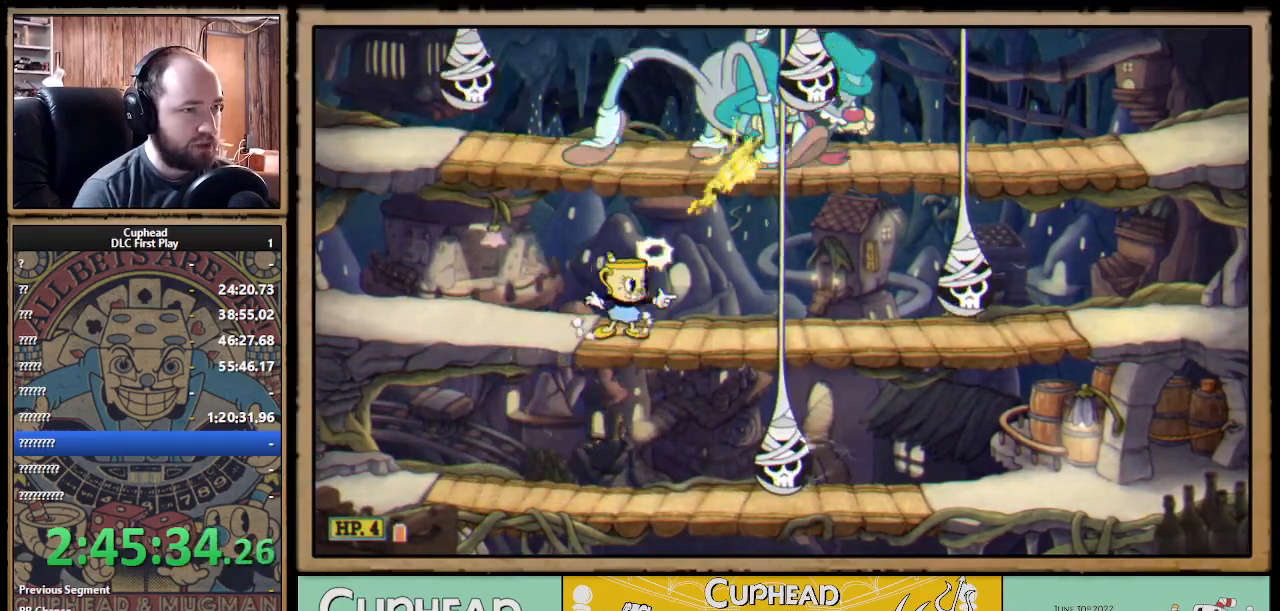
{"buttons": ["X", "R1"], "left_stick": "up-right", "right_stick": "center", "events": []}